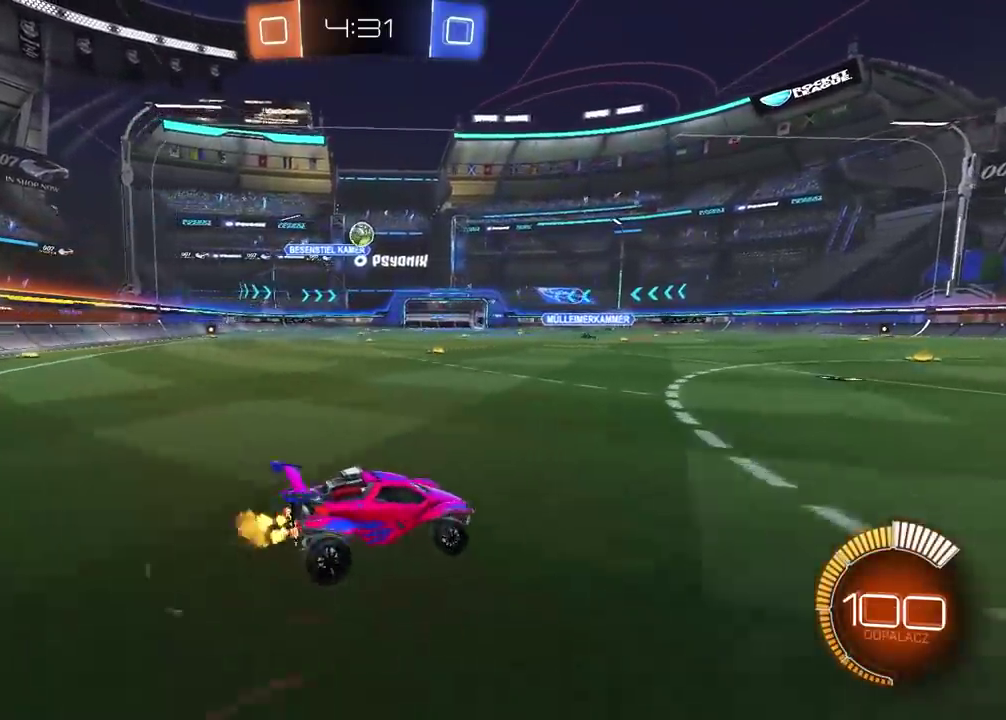
Gameplay with a controller (PlayStation layout); each line is a JSON object with the inputs held at the frame after it. "events" lists button and stick changes between this image and that frame as [ms after this image, input, new state], when the widget could be followed in between. This document gives stick clicks only as held states, not as events. Not read: L1 R1.
{"buttons": ["R2"], "left_stick": "center", "right_stick": "center", "events": [[183, "R2", "down"], [467, "left_stick", "center"]]}
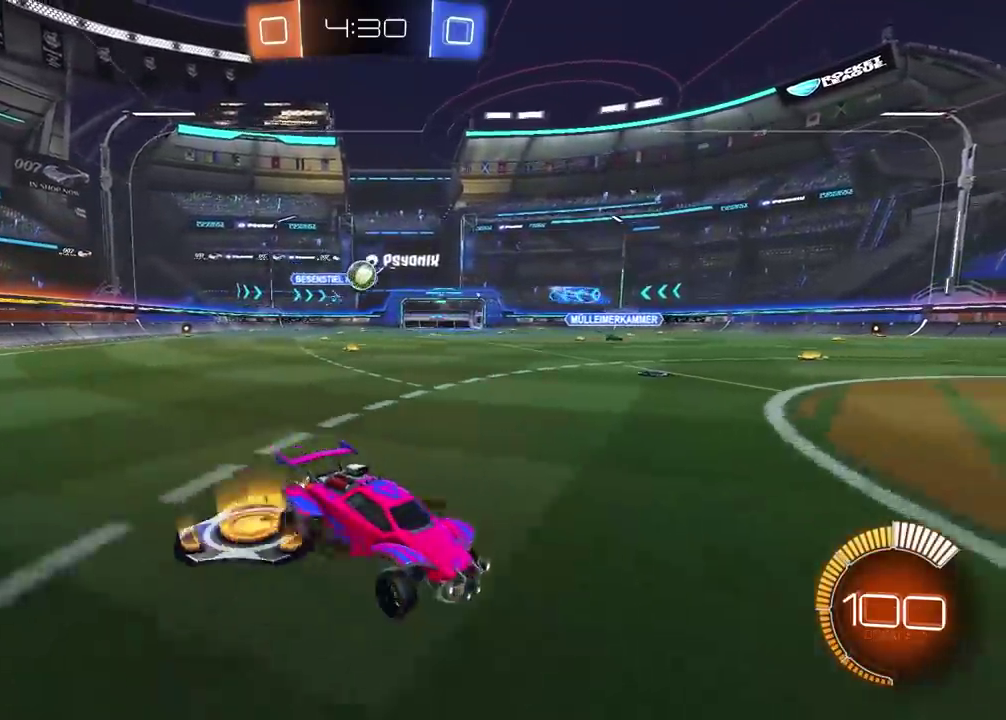
{"buttons": ["R2"], "left_stick": "left", "right_stick": "center", "events": [[250, "left_stick", "left"]]}
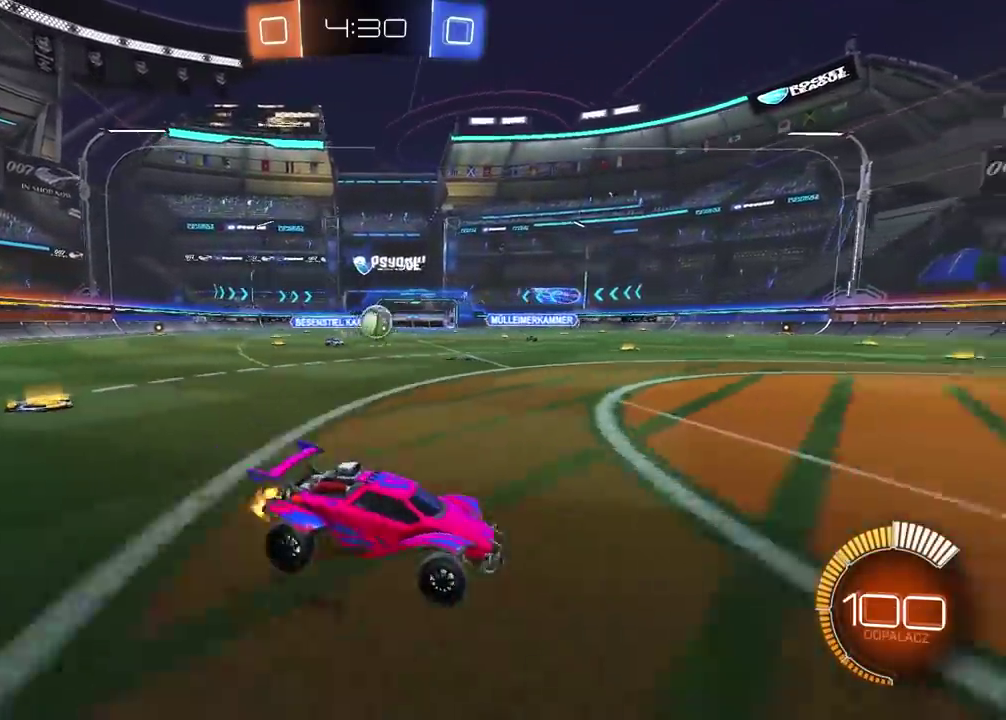
{"buttons": ["CIRCLE", "R2"], "left_stick": "left", "right_stick": "center", "events": [[67, "left_stick", "center"], [117, "CIRCLE", "down"], [317, "left_stick", "left"]]}
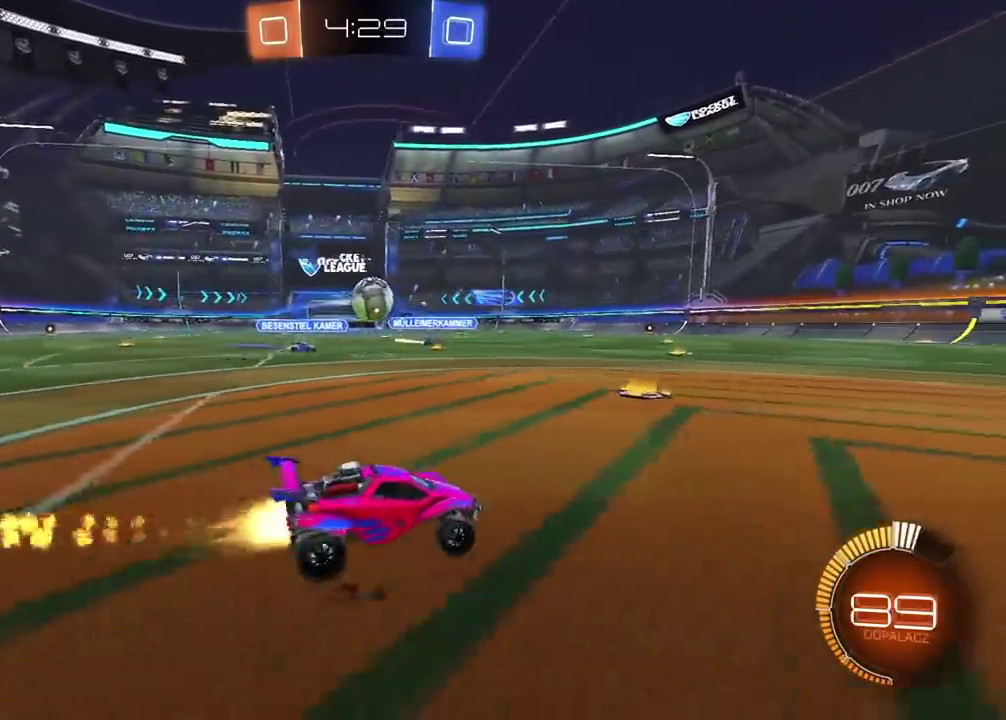
{"buttons": ["L2", "R2"], "left_stick": "up-right", "right_stick": "center", "events": [[83, "left_stick", "center"], [167, "left_stick", "left"], [250, "CROSS", "down"], [267, "L2", "down"], [317, "left_stick", "up"], [350, "CIRCLE", "up"], [367, "CROSS", "up"], [383, "left_stick", "up-right"]]}
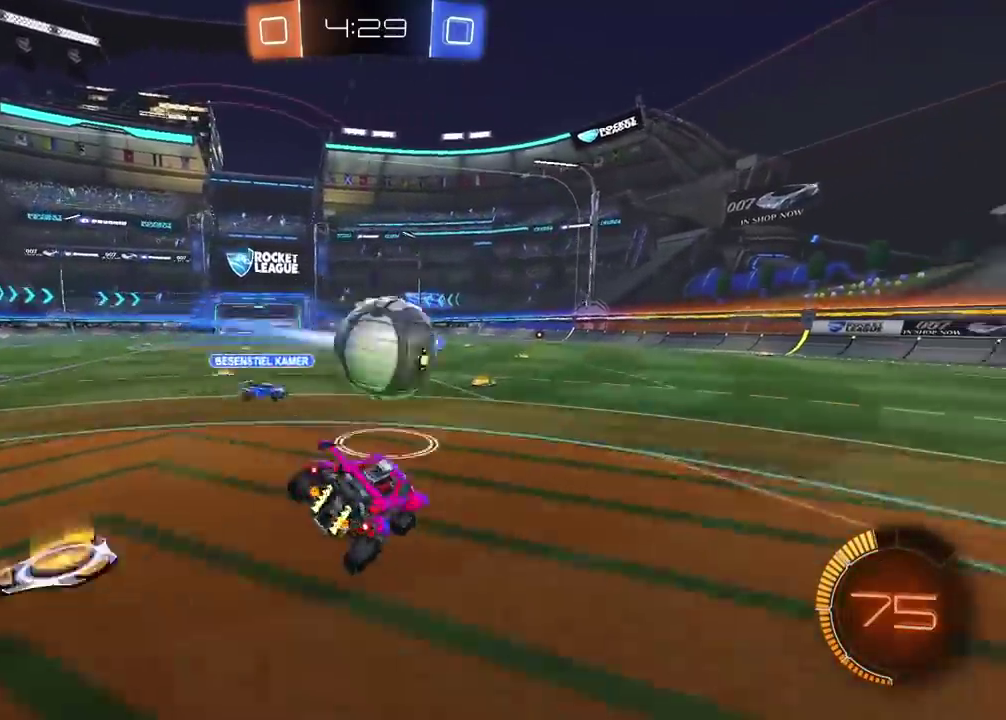
{"buttons": [], "left_stick": "right", "right_stick": "center", "events": [[33, "CIRCLE", "down"], [67, "CROSS", "down"], [183, "left_stick", "right"], [217, "CIRCLE", "up"], [217, "CROSS", "up"], [317, "R2", "up"], [417, "L2", "up"]]}
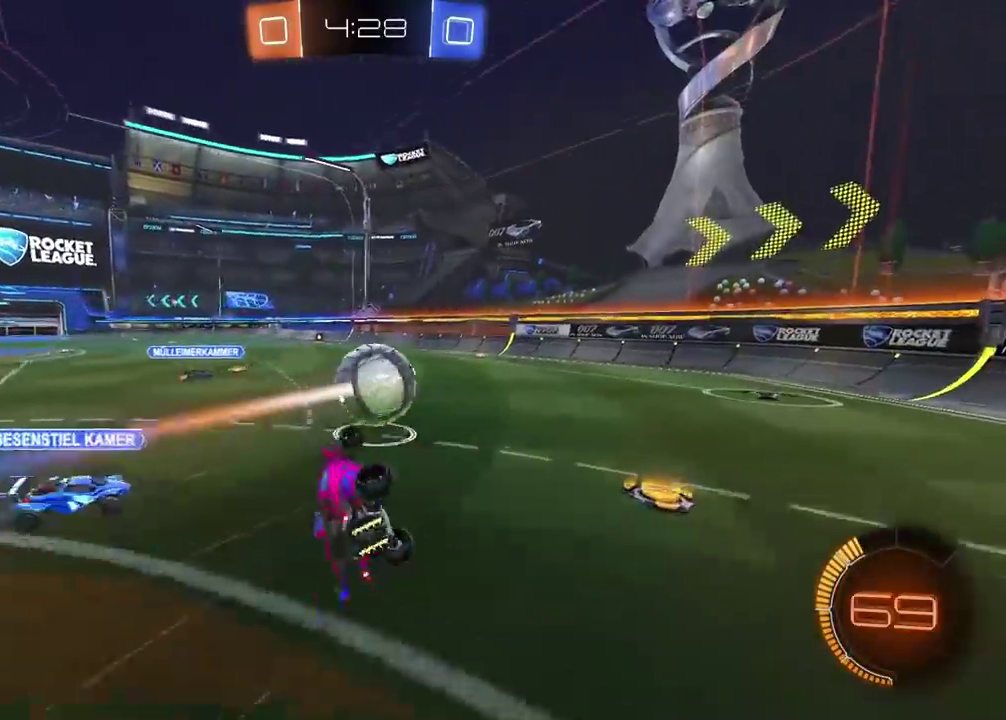
{"buttons": ["R2"], "left_stick": "center", "right_stick": "center", "events": [[233, "left_stick", "down-right"], [250, "R2", "down"], [333, "left_stick", "center"]]}
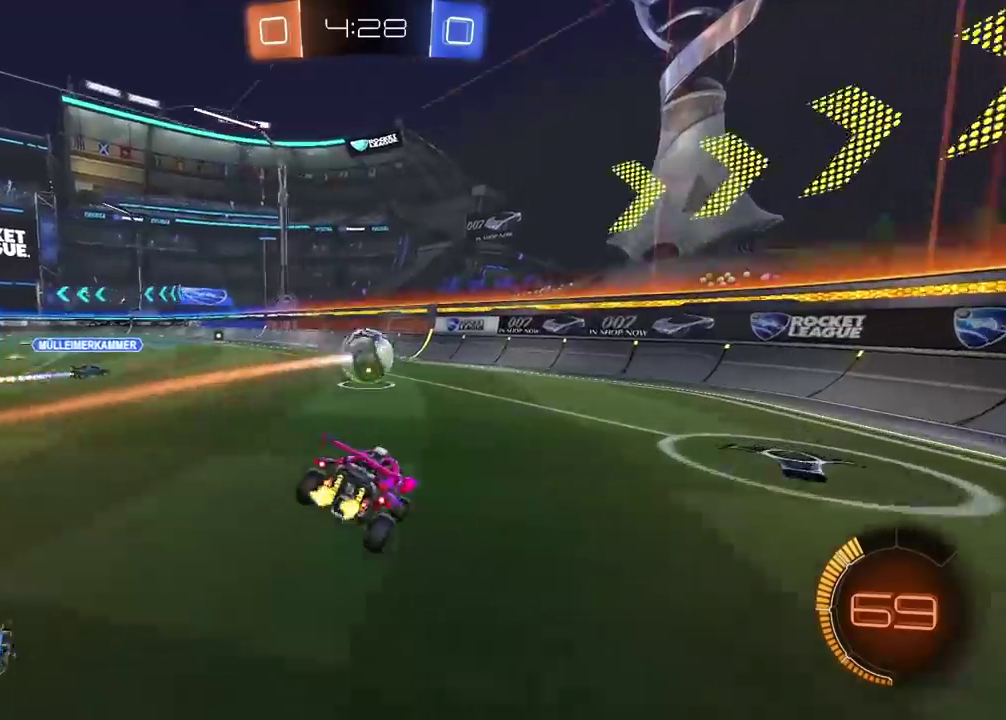
{"buttons": ["CIRCLE", "R2"], "left_stick": "right", "right_stick": "center", "events": [[400, "CIRCLE", "down"], [500, "left_stick", "right"]]}
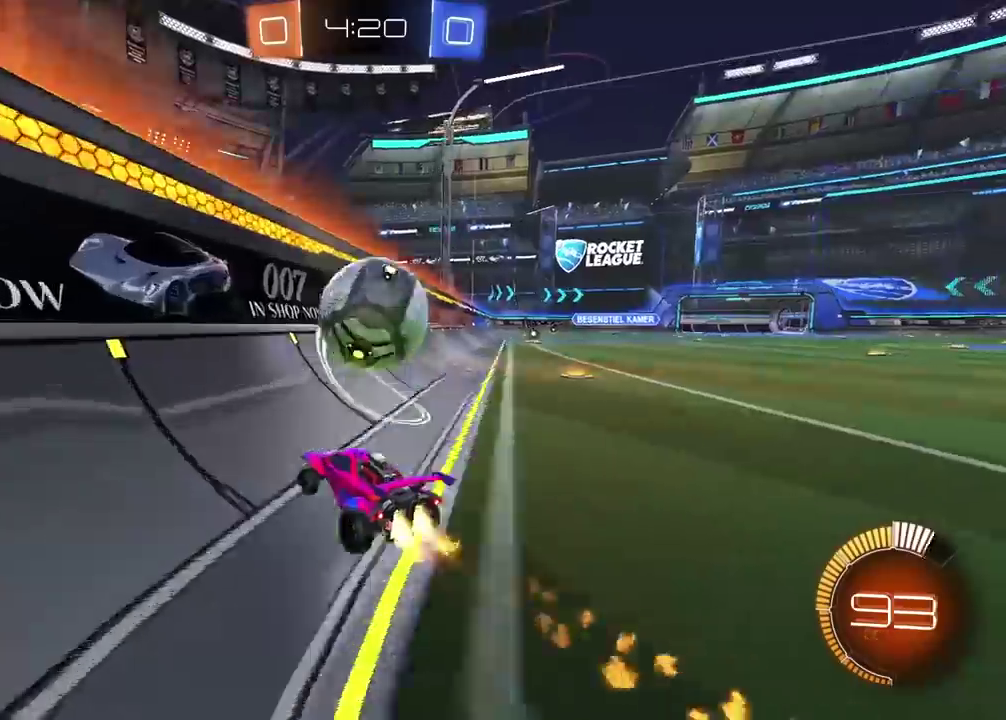
{"buttons": ["CROSS", "CIRCLE", "R2"], "left_stick": "center", "right_stick": "center"}
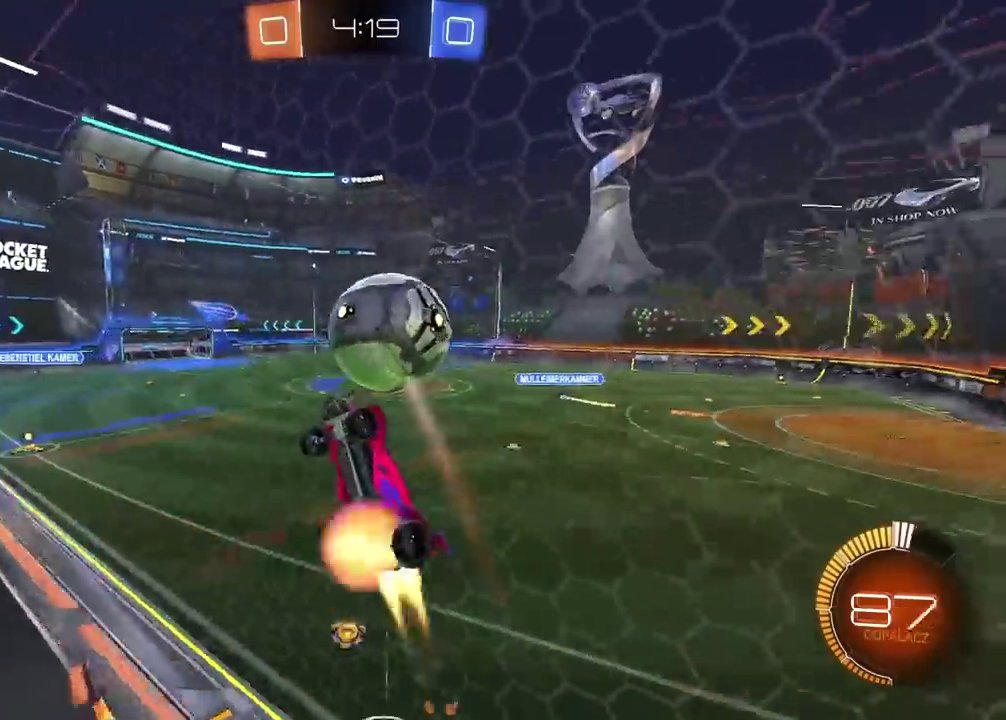
{"buttons": ["CIRCLE", "R2"], "left_stick": "center", "right_stick": "center"}
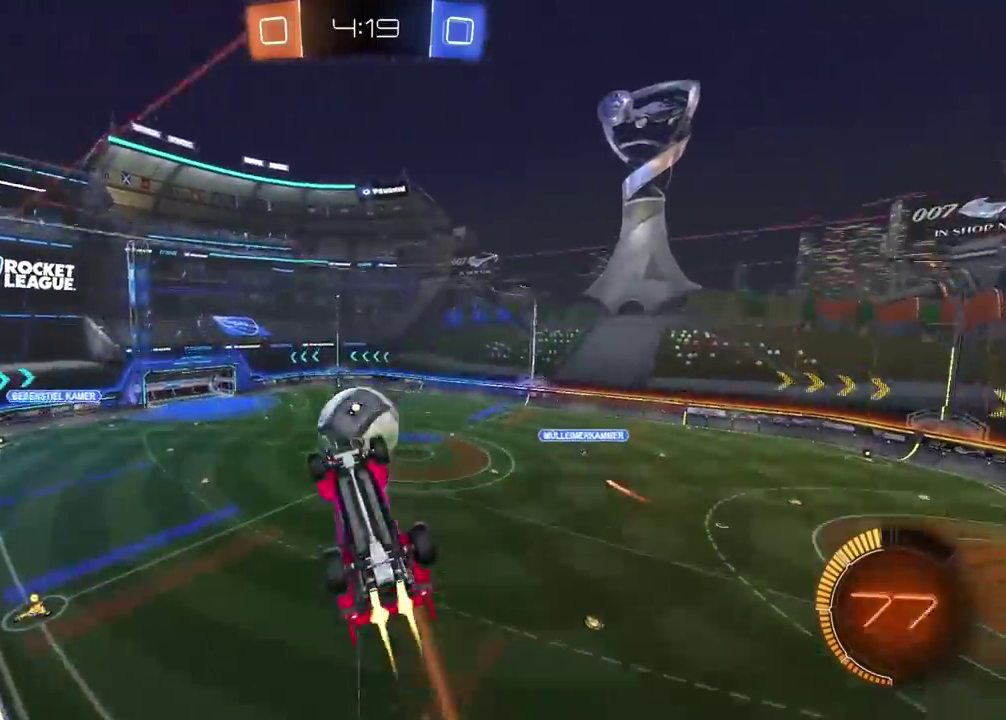
{"buttons": ["R2"], "left_stick": "center", "right_stick": "center", "events": [[167, "CIRCLE", "up"], [300, "CIRCLE", "down"], [417, "CIRCLE", "up"]]}
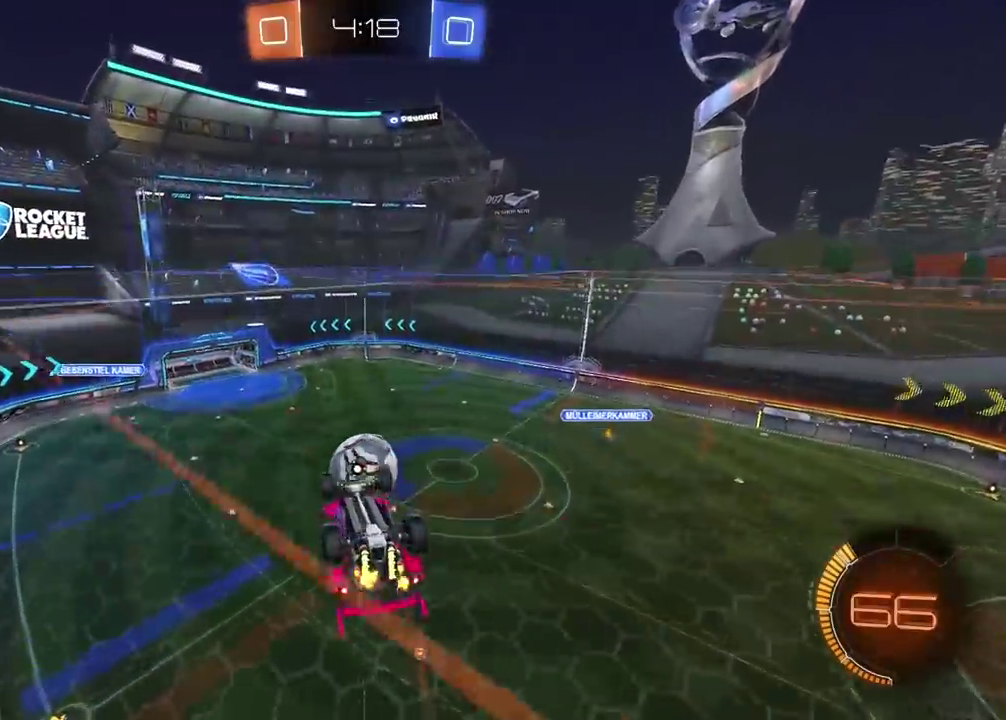
{"buttons": ["L2", "R2"], "left_stick": "up-right", "right_stick": "center", "events": [[317, "left_stick", "up"], [400, "left_stick", "up-right"], [483, "L2", "down"]]}
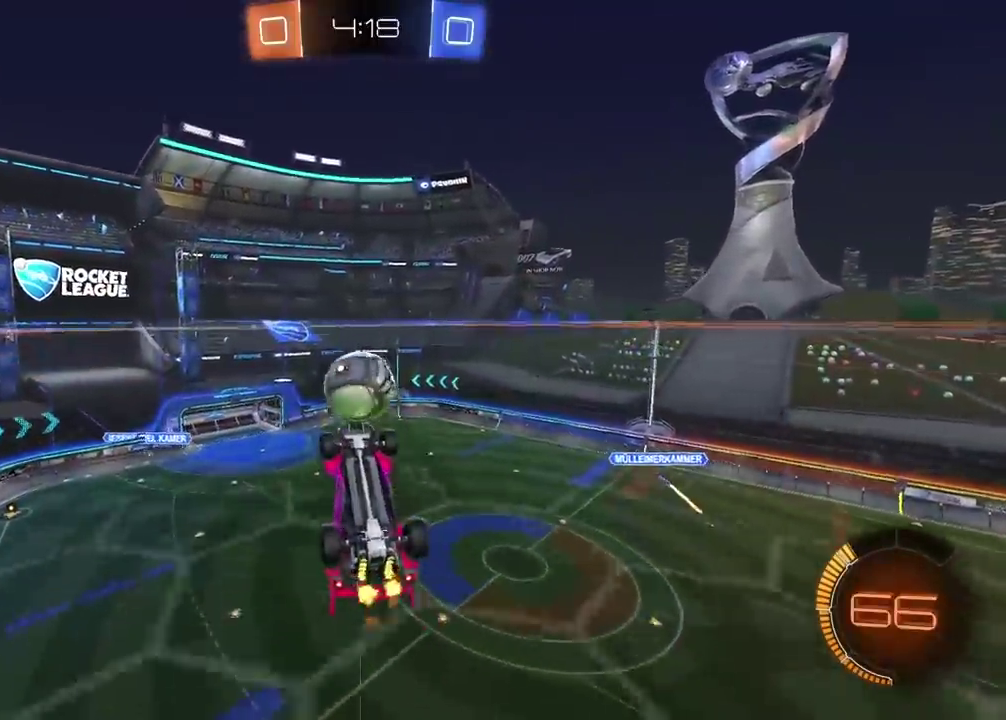
{"buttons": ["R2"], "left_stick": "center", "right_stick": "center", "events": [[67, "left_stick", "center"], [217, "left_stick", "down"], [233, "CIRCLE", "down"], [350, "left_stick", "down-left"], [433, "L2", "up"], [433, "left_stick", "center"], [467, "CIRCLE", "up"]]}
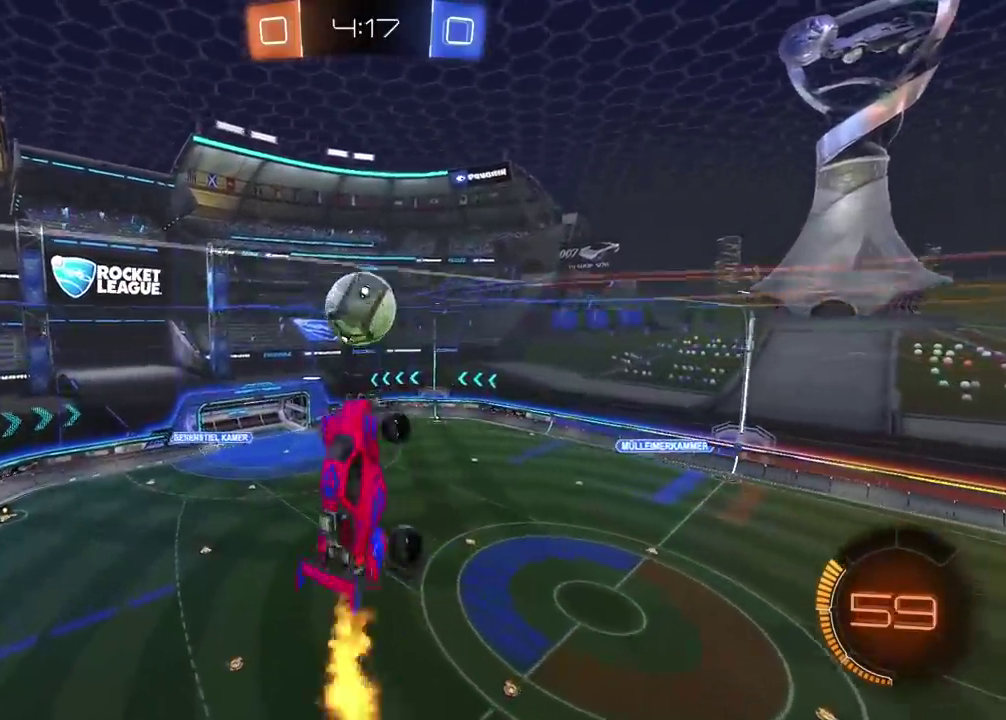
{"buttons": ["CIRCLE", "R2"], "left_stick": "down", "right_stick": "center", "events": [[100, "left_stick", "up"], [133, "CIRCLE", "down"], [167, "left_stick", "up-left"], [217, "CIRCLE", "up"], [217, "left_stick", "center"], [417, "left_stick", "down"], [483, "CIRCLE", "down"]]}
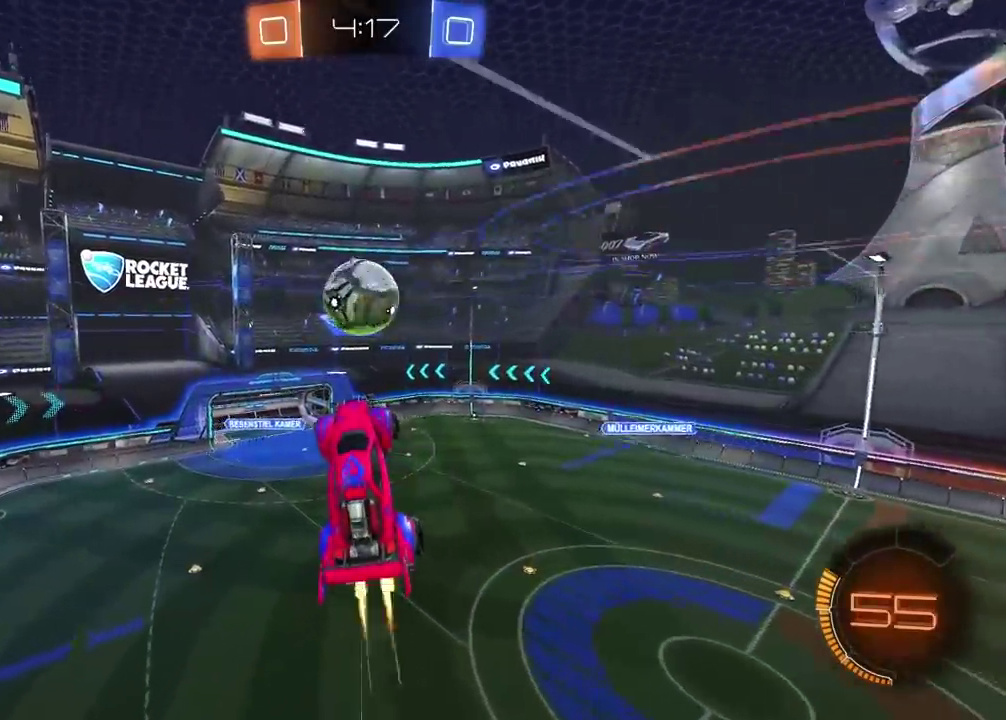
{"buttons": ["CIRCLE", "R2"], "left_stick": "left", "right_stick": "center"}
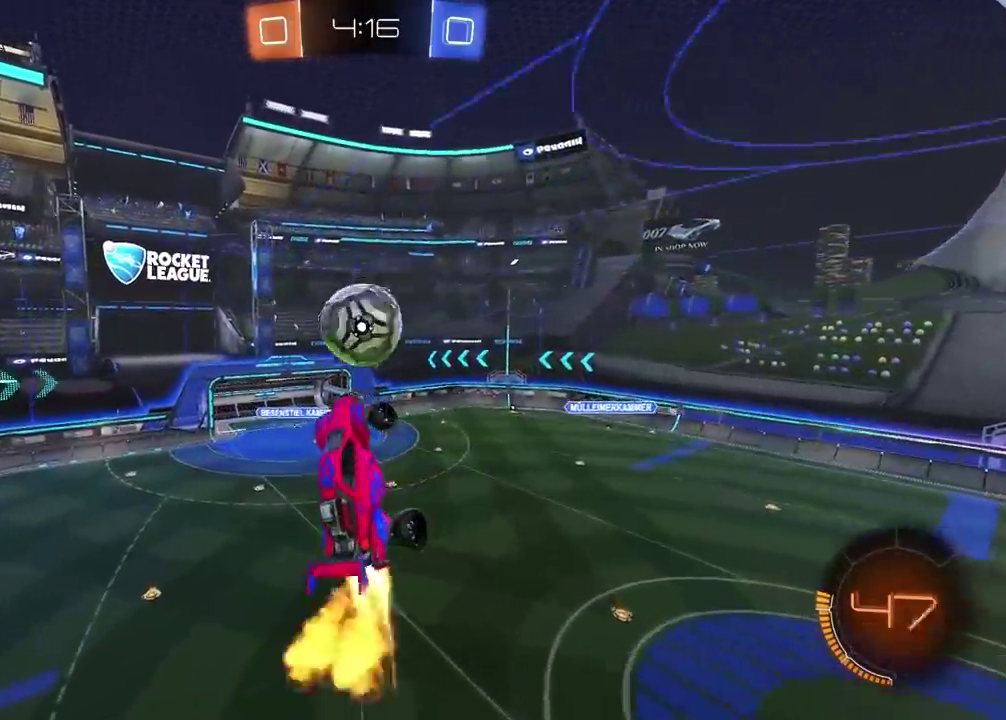
{"buttons": ["CIRCLE", "L2", "R2"], "left_stick": "up", "right_stick": "center"}
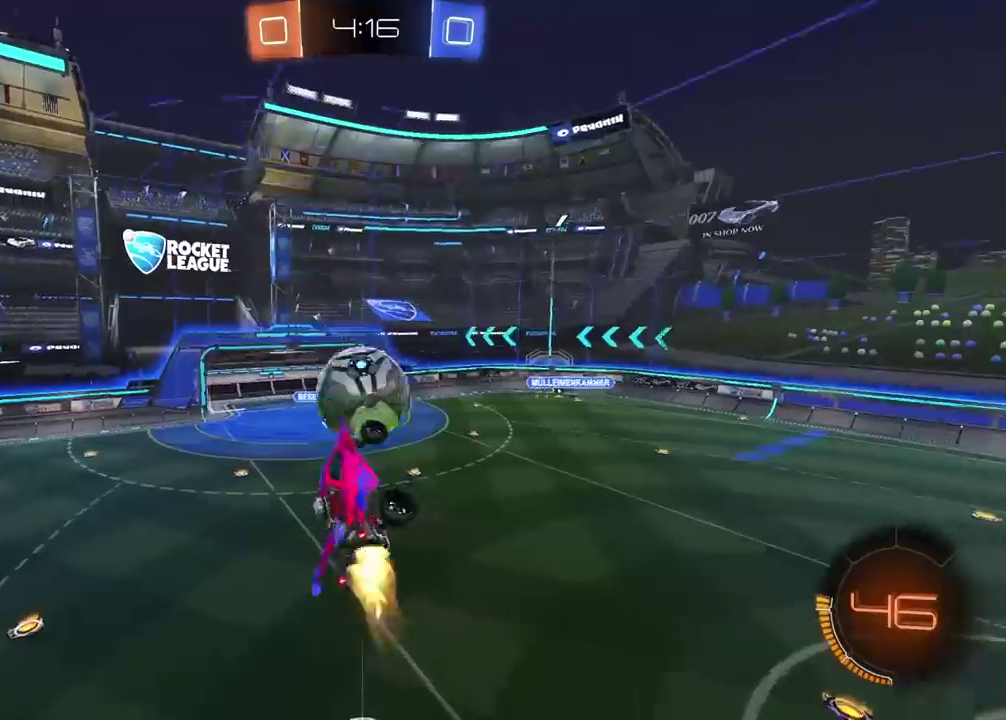
{"buttons": ["CIRCLE", "R2"], "left_stick": "up-left", "right_stick": "center"}
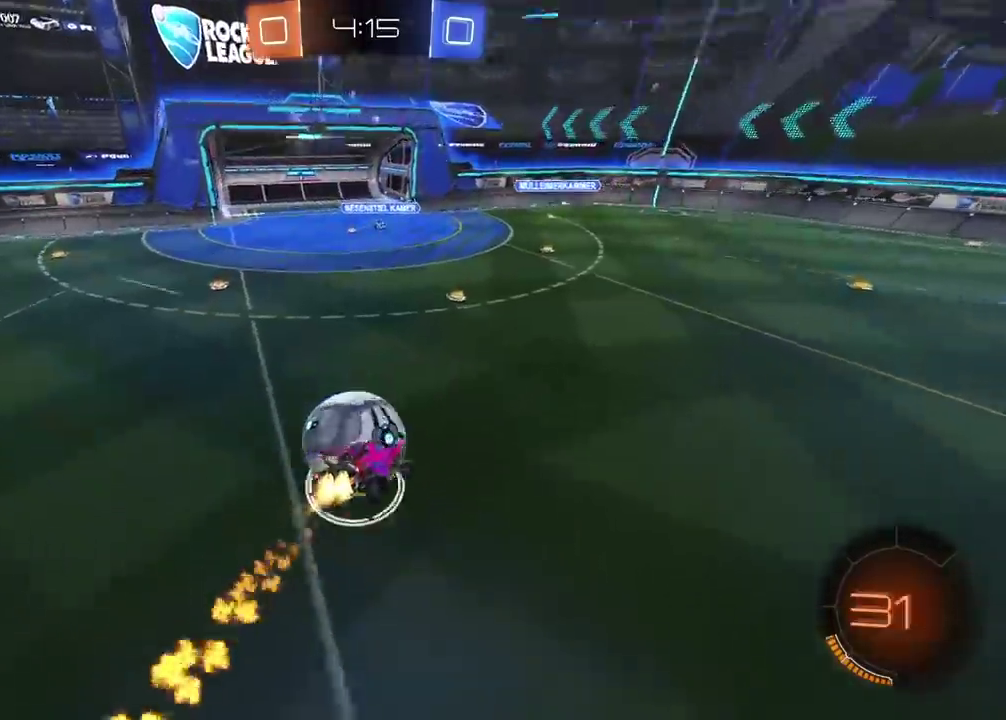
{"buttons": ["R2"], "left_stick": "left", "right_stick": "center"}
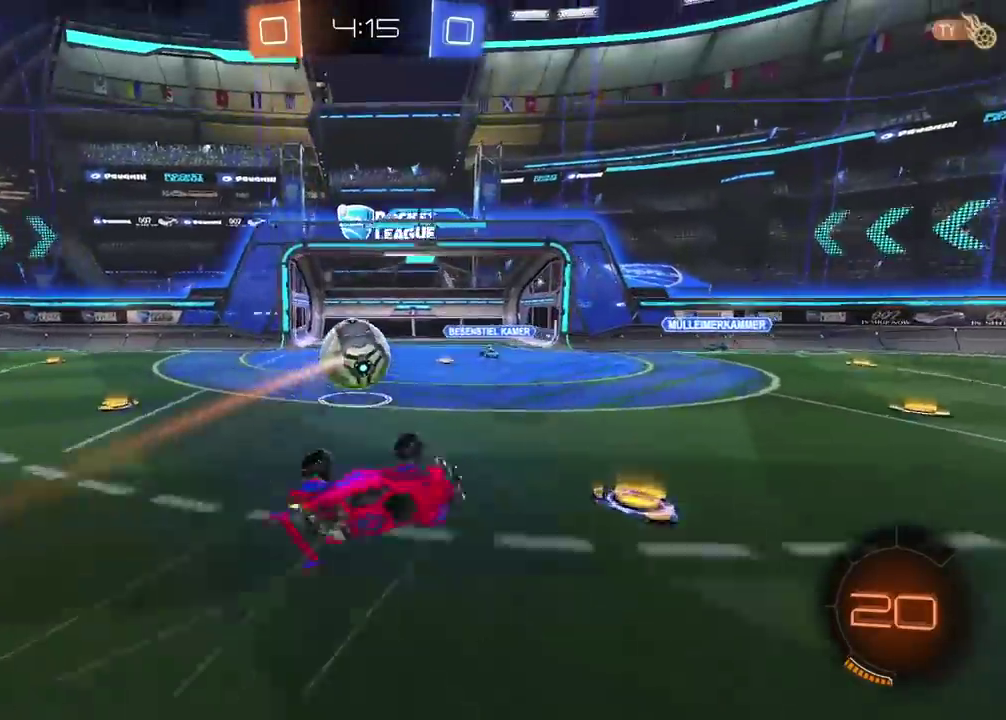
{"buttons": ["R2"], "left_stick": "left", "right_stick": "center", "events": [[250, "left_stick", "down-left"], [317, "left_stick", "left"]]}
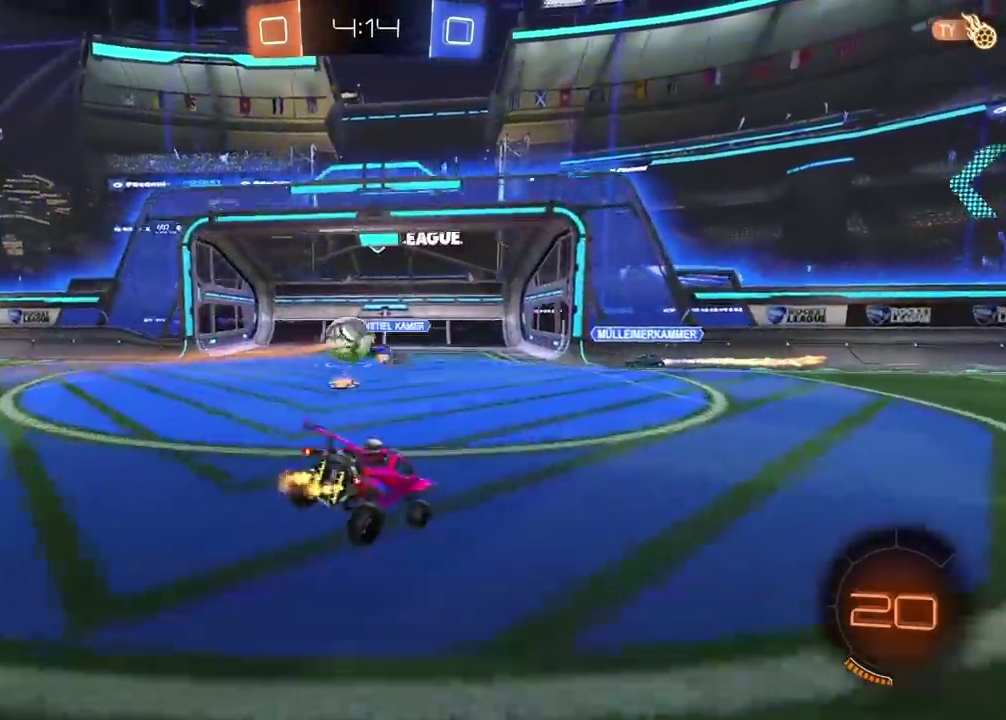
{"buttons": ["R2"], "left_stick": "center", "right_stick": "center", "events": [[183, "R2", "up"], [383, "R2", "down"], [433, "left_stick", "center"]]}
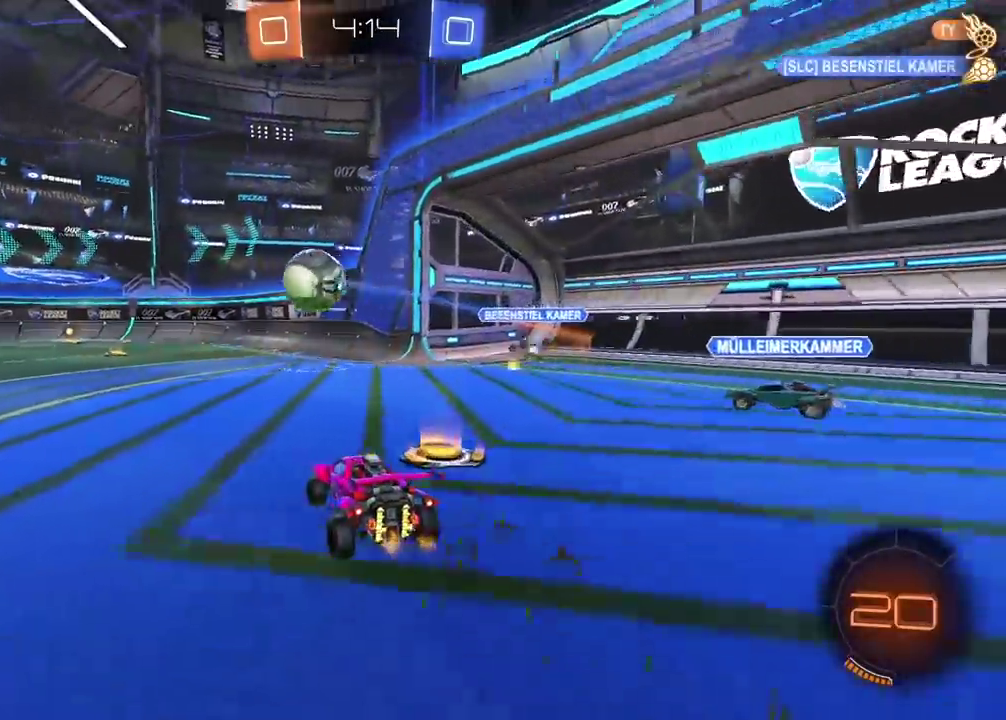
{"buttons": ["CIRCLE", "R2"], "left_stick": "center", "right_stick": "center", "events": [[183, "CIRCLE", "down"], [200, "left_stick", "down-left"], [283, "left_stick", "left"], [367, "left_stick", "center"]]}
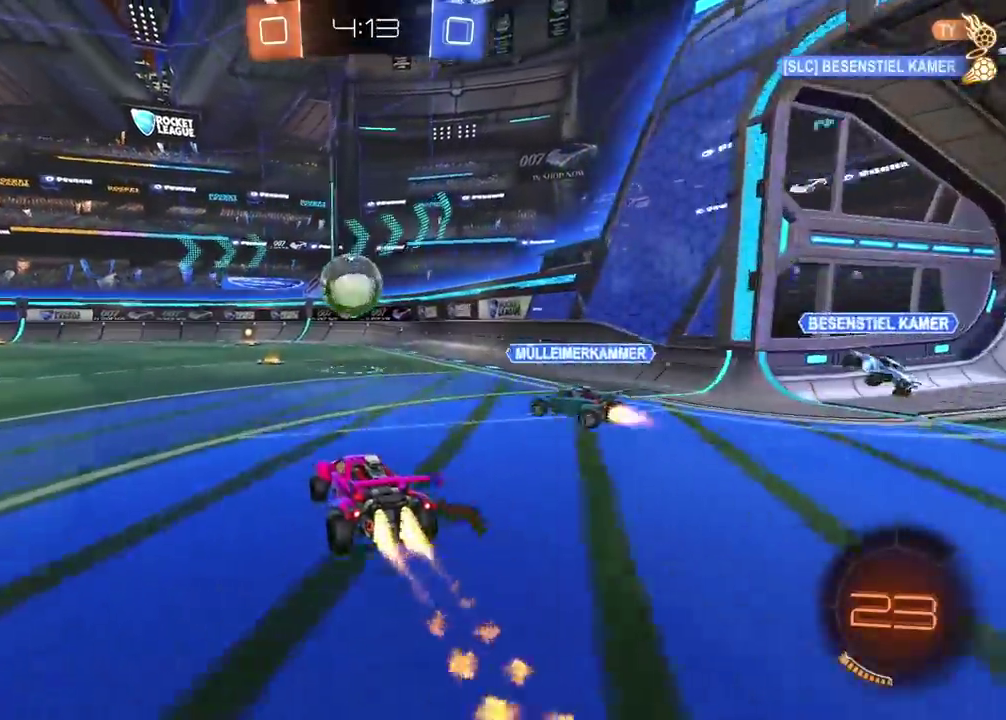
{"buttons": ["CIRCLE", "R2"], "left_stick": "center", "right_stick": "center", "events": []}
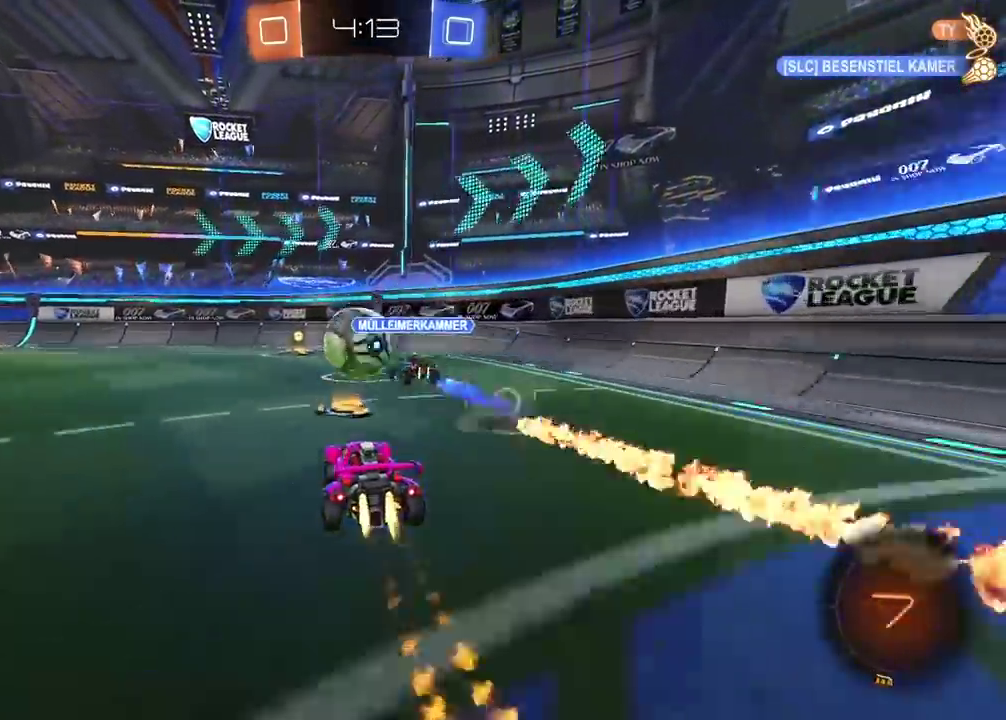
{"buttons": ["R2"], "left_stick": "left", "right_stick": "center", "events": [[350, "left_stick", "left"], [500, "CIRCLE", "up"]]}
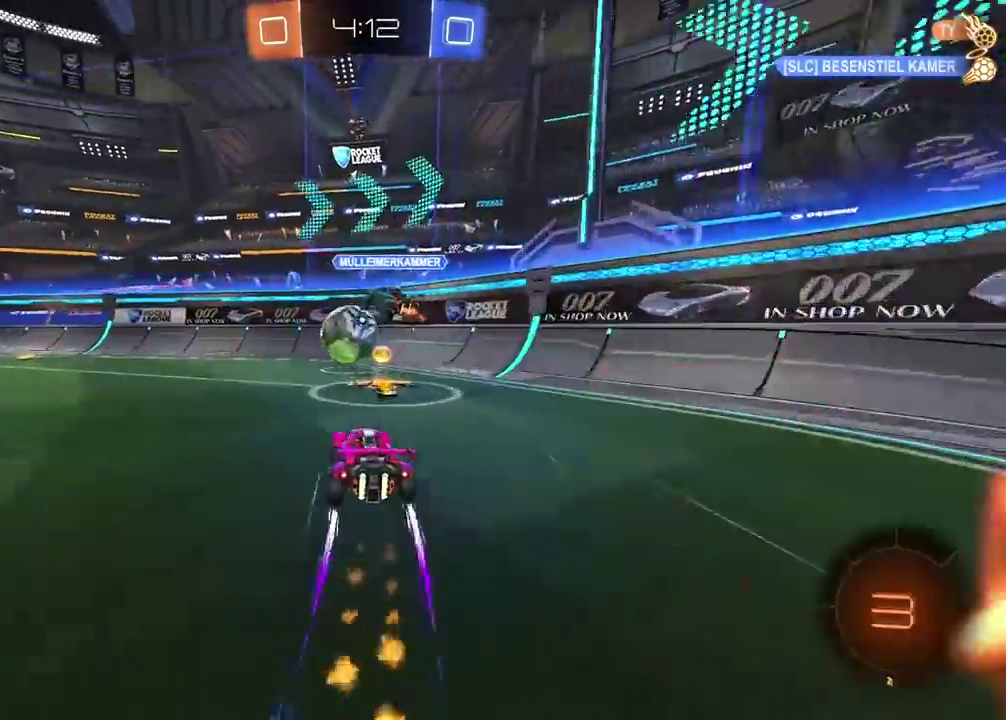
{"buttons": ["R2"], "left_stick": "center", "right_stick": "center", "events": [[417, "left_stick", "center"]]}
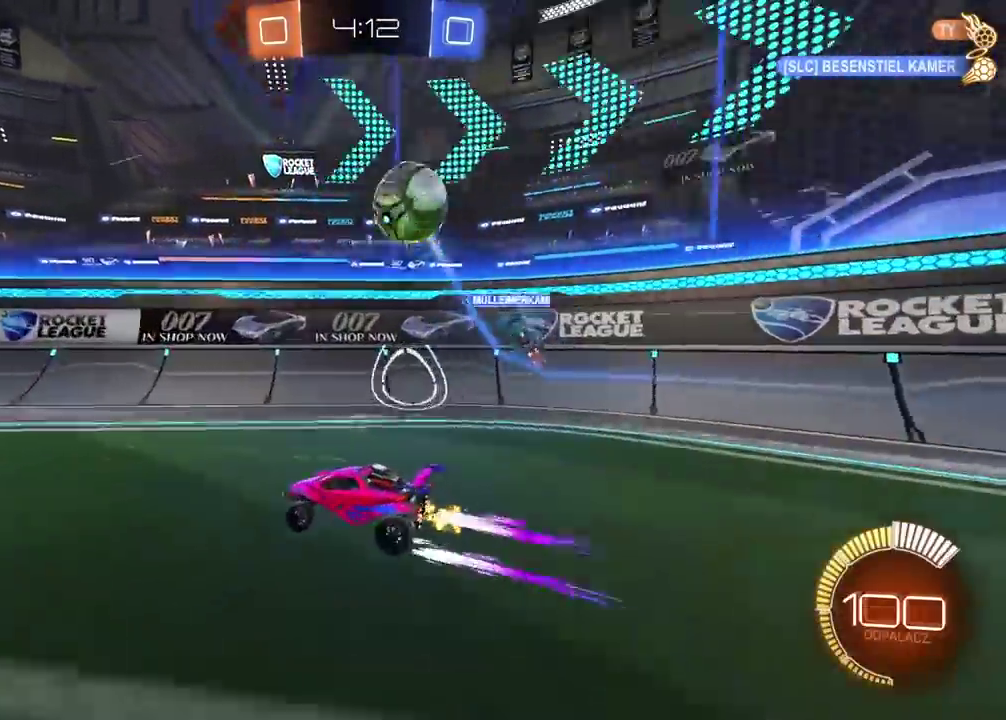
{"buttons": ["TRIANGLE", "R2"], "left_stick": "center", "right_stick": "center", "events": [[67, "left_stick", "left"], [133, "CIRCLE", "down"], [167, "left_stick", "center"], [183, "TRIANGLE", "down"], [283, "TRIANGLE", "up"], [367, "CIRCLE", "up"], [450, "TRIANGLE", "down"]]}